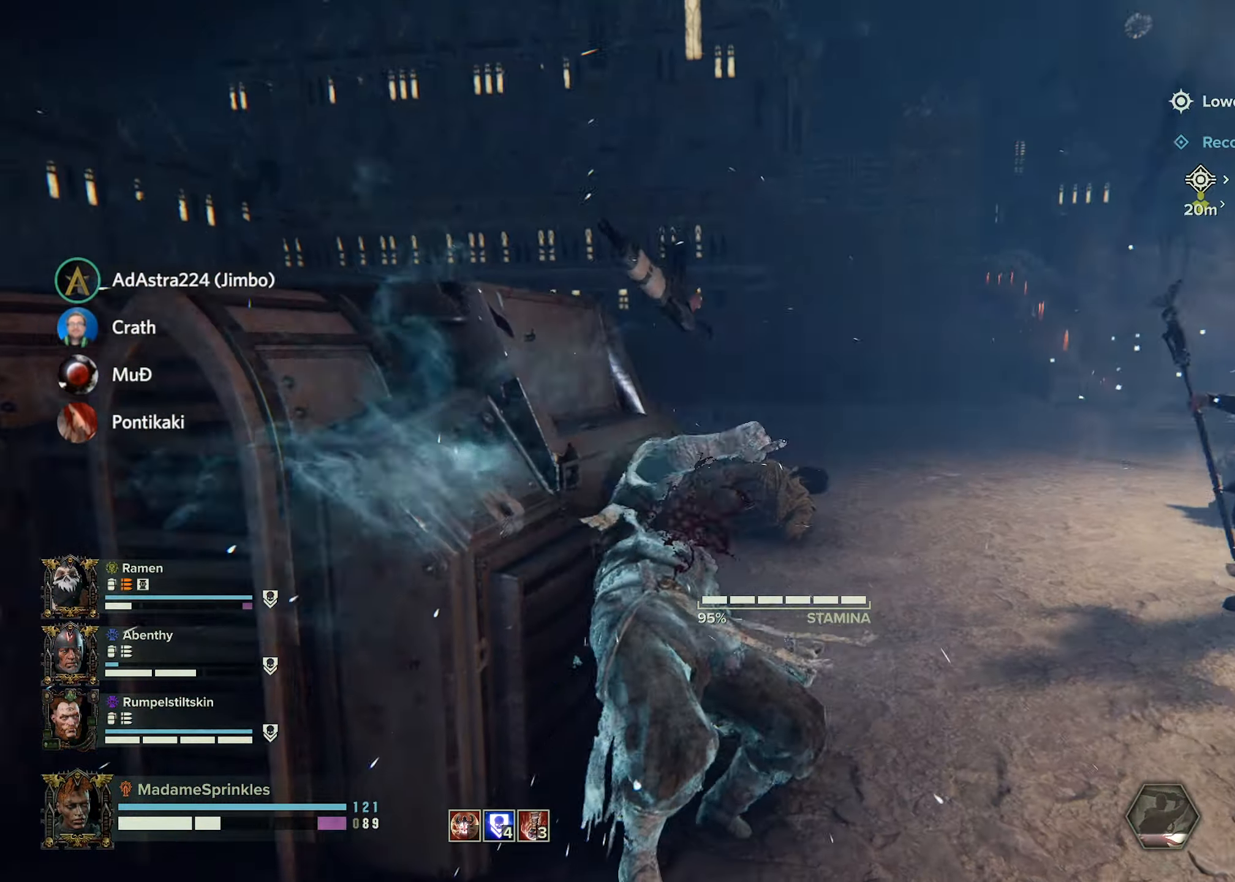
Gameplay with keyboard and mouse; each line is a JSON object with the keys and mouse buttons held at the frame after it. "events" lists presses ("down") and releases ("up") of "a", "ctrl", "d", "e", "f", "g", "q", "r", "s", "shift", "space", "t", "tab", "w", "mouse_left", "mouse_wheel", "mouse_right", "mouse_mb4" and "mouse_mb5" between this image and that frame as [ms after this image, input, new state], when the widget could be followed in between. "mouse_left", "mouse_wheel", "mouse_right", "mouse_mb4", "mouse_mb5" = the "left", "wheel", "right", "mb4", "mb5" buttons of the "mouse" list. No other keys are recorded. "wheel" means that the mouse wheel is clicked or scrolled. Mouse movement is not recorded.
{"keys": ["shift", "w"], "mouse": [], "events": [[67, "mouse_left", "down"], [67, "w", "down"], [117, "a", "up"], [167, "mouse_left", "up"], [301, "shift", "down"]]}
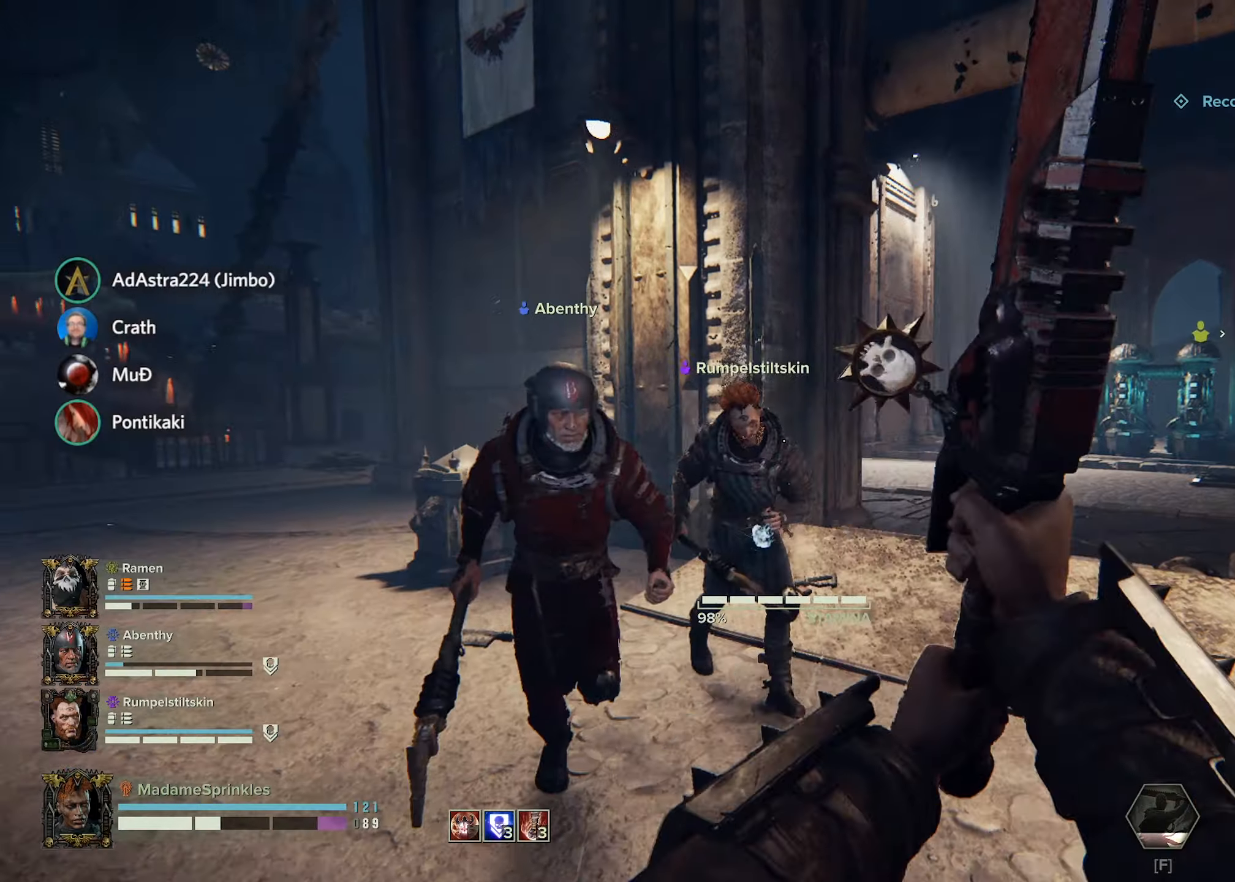
{"keys": ["shift", "w"], "mouse": [], "events": []}
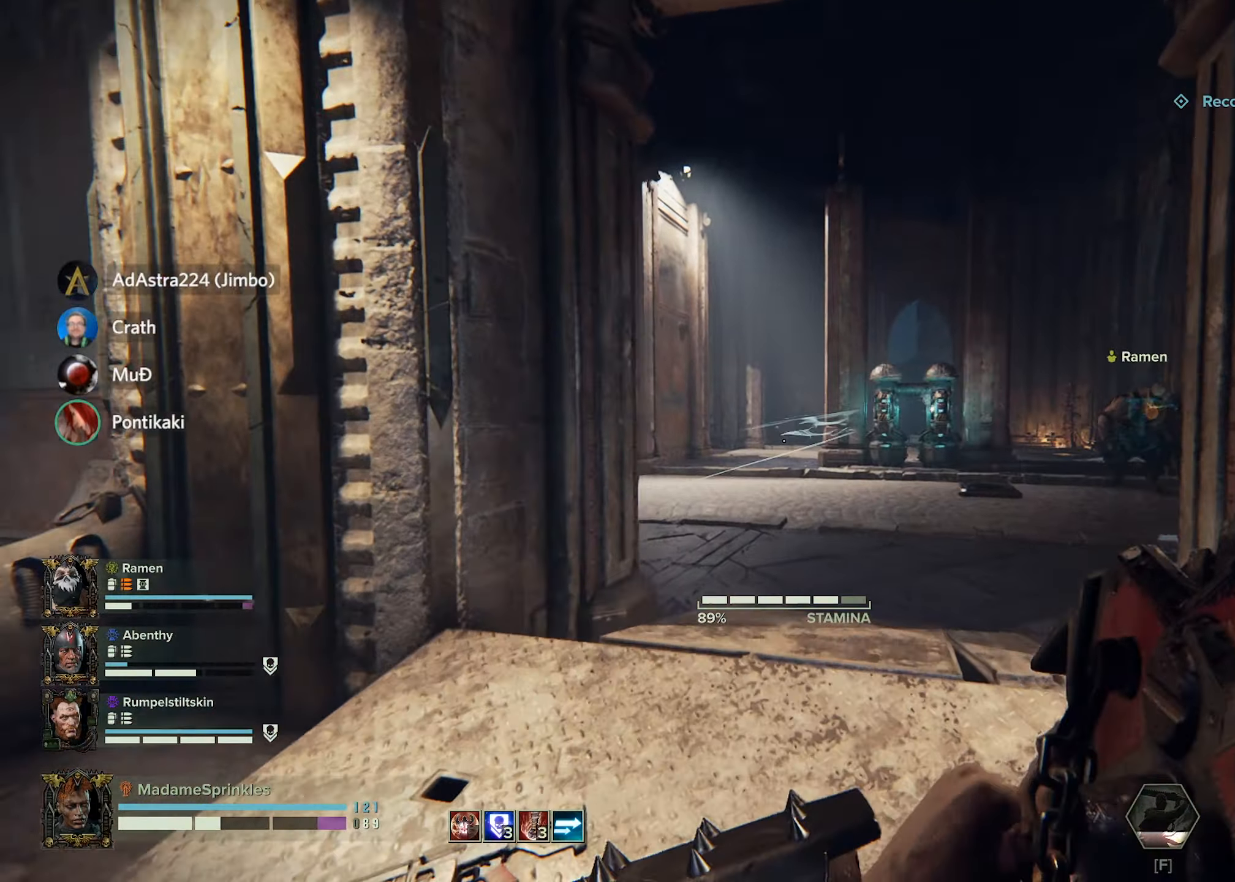
{"keys": ["shift", "w"], "mouse": [], "events": []}
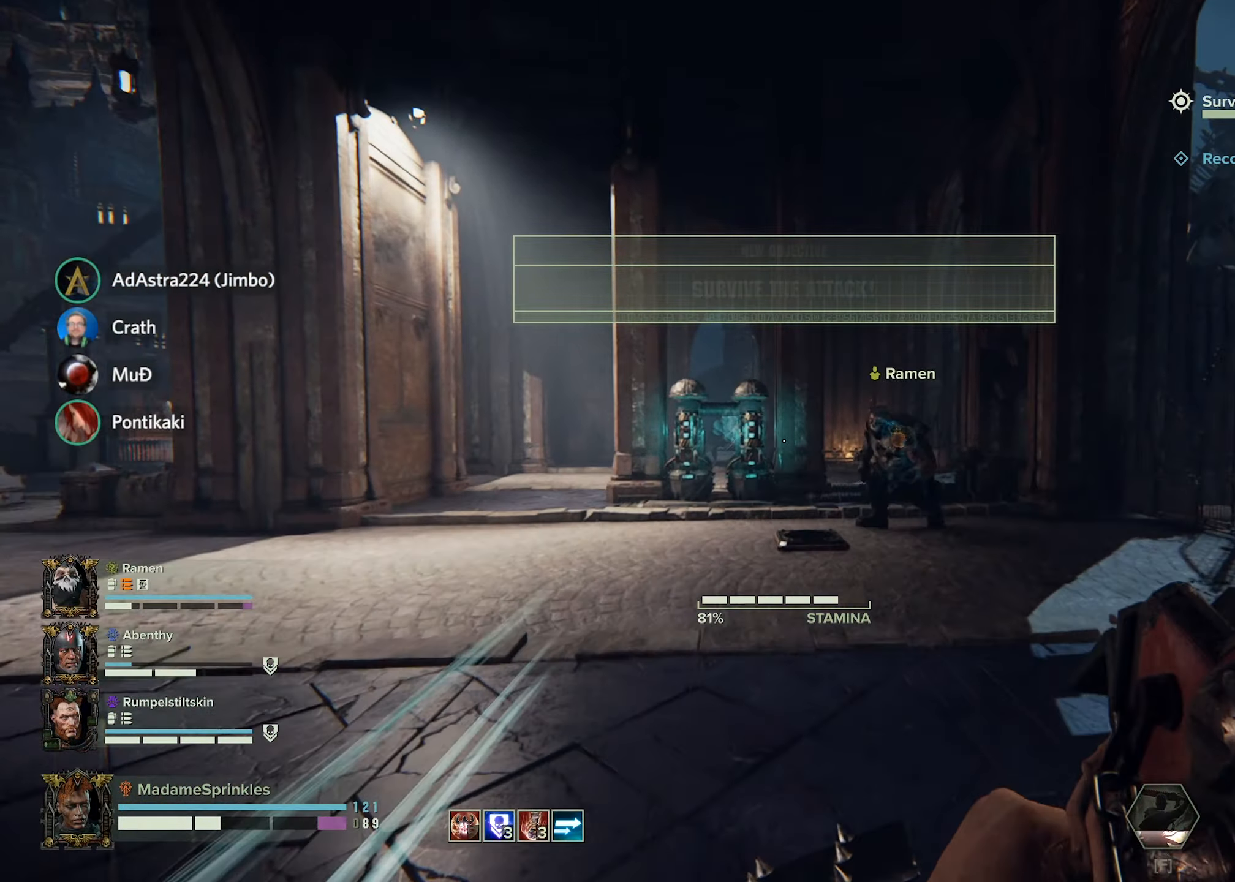
{"keys": ["shift", "w"], "mouse": [], "events": []}
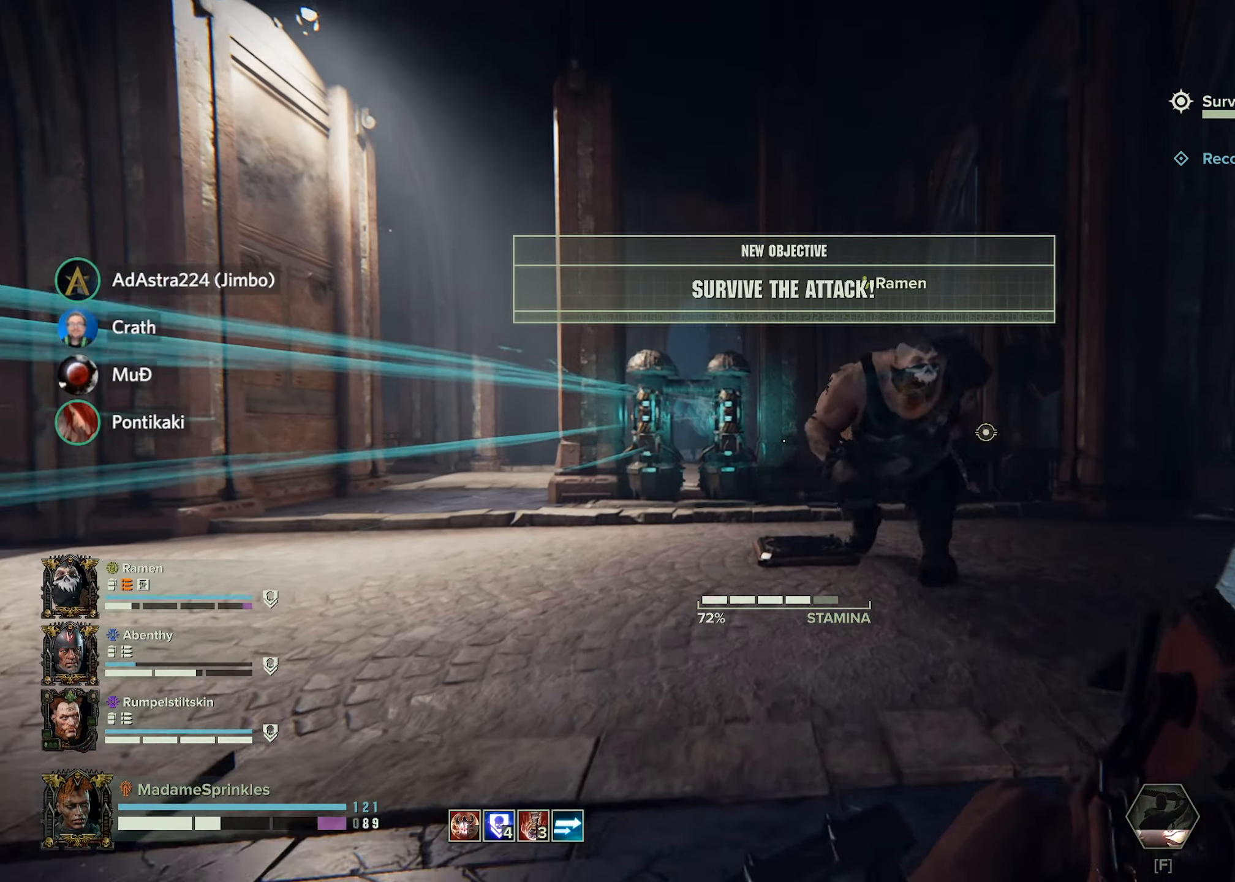
{"keys": ["shift", "w"], "mouse": [], "events": []}
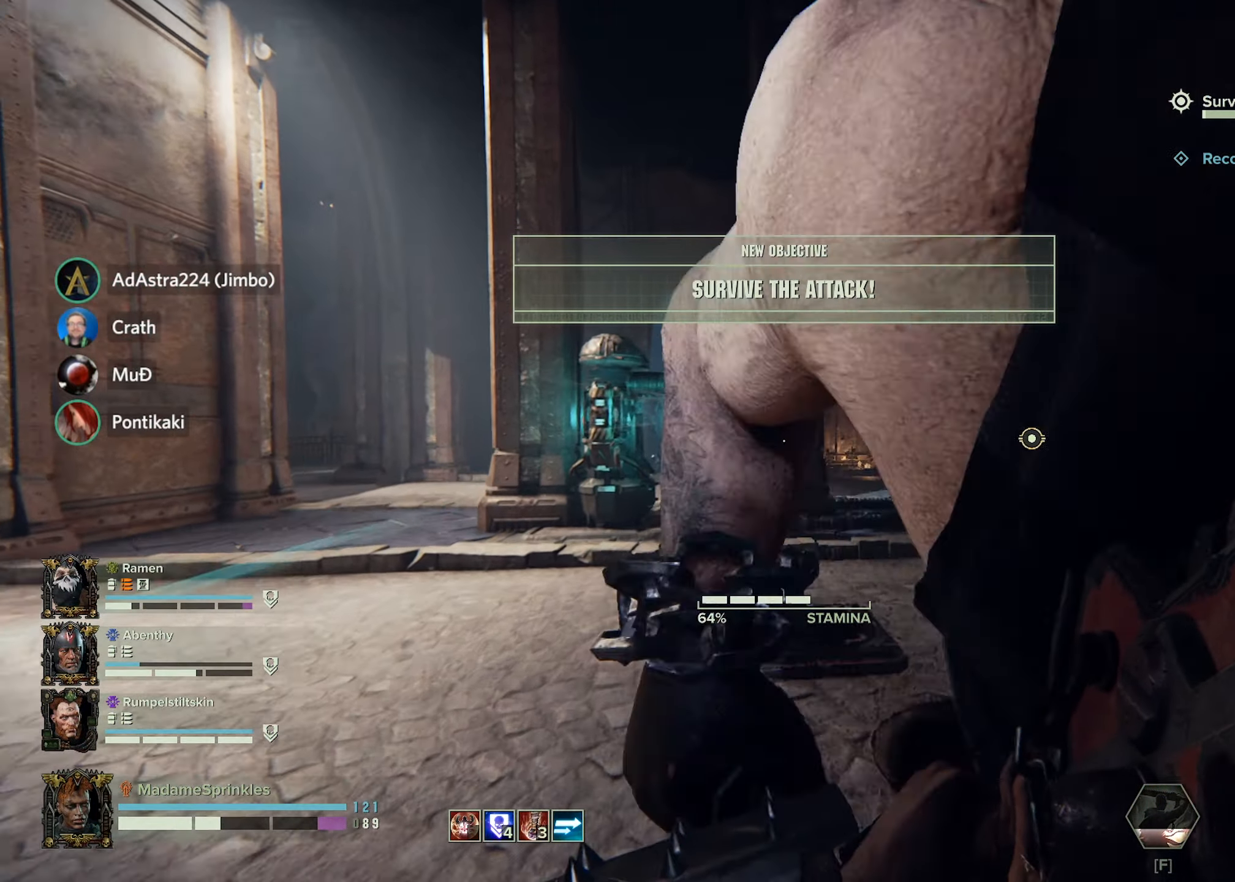
{"keys": ["shift", "w"], "mouse": [], "events": []}
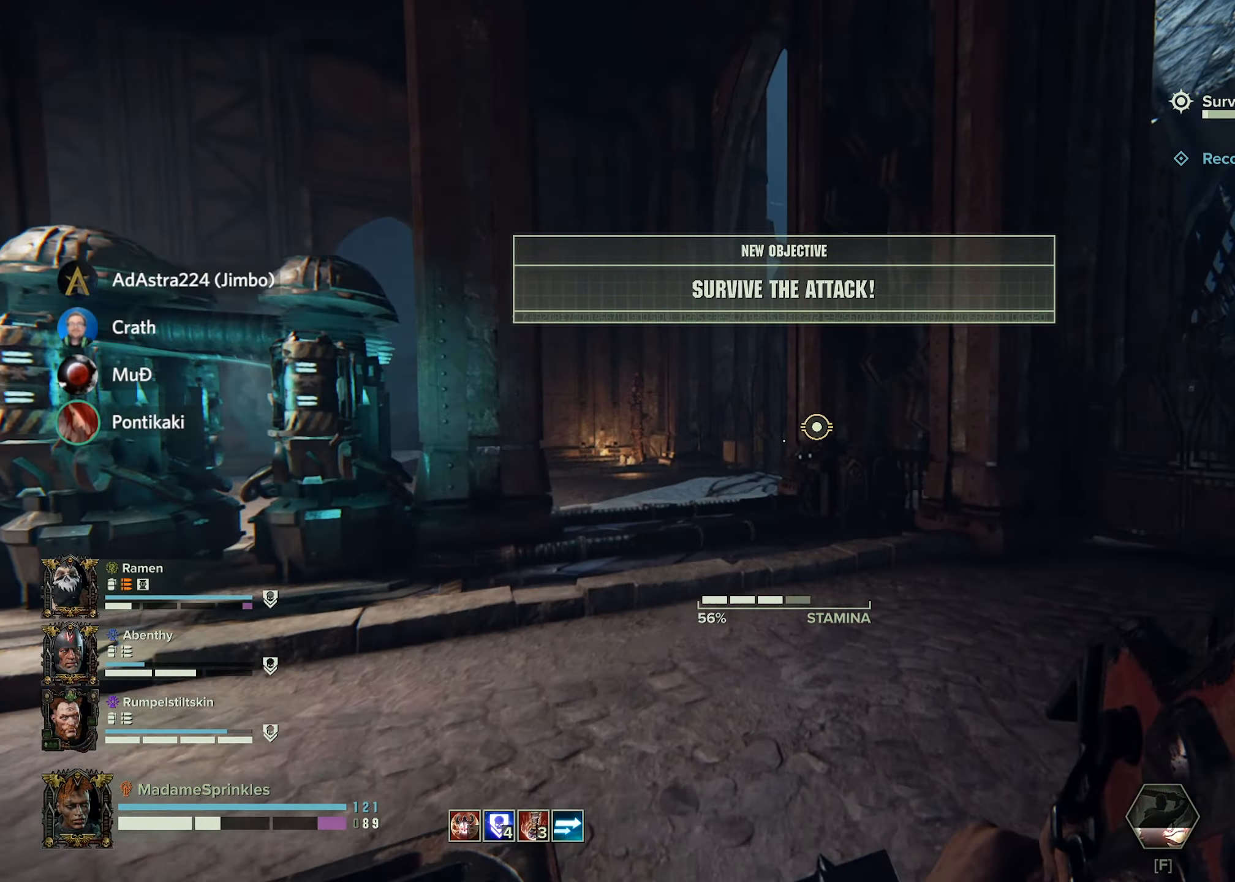
{"keys": ["shift", "w"], "mouse": [], "events": []}
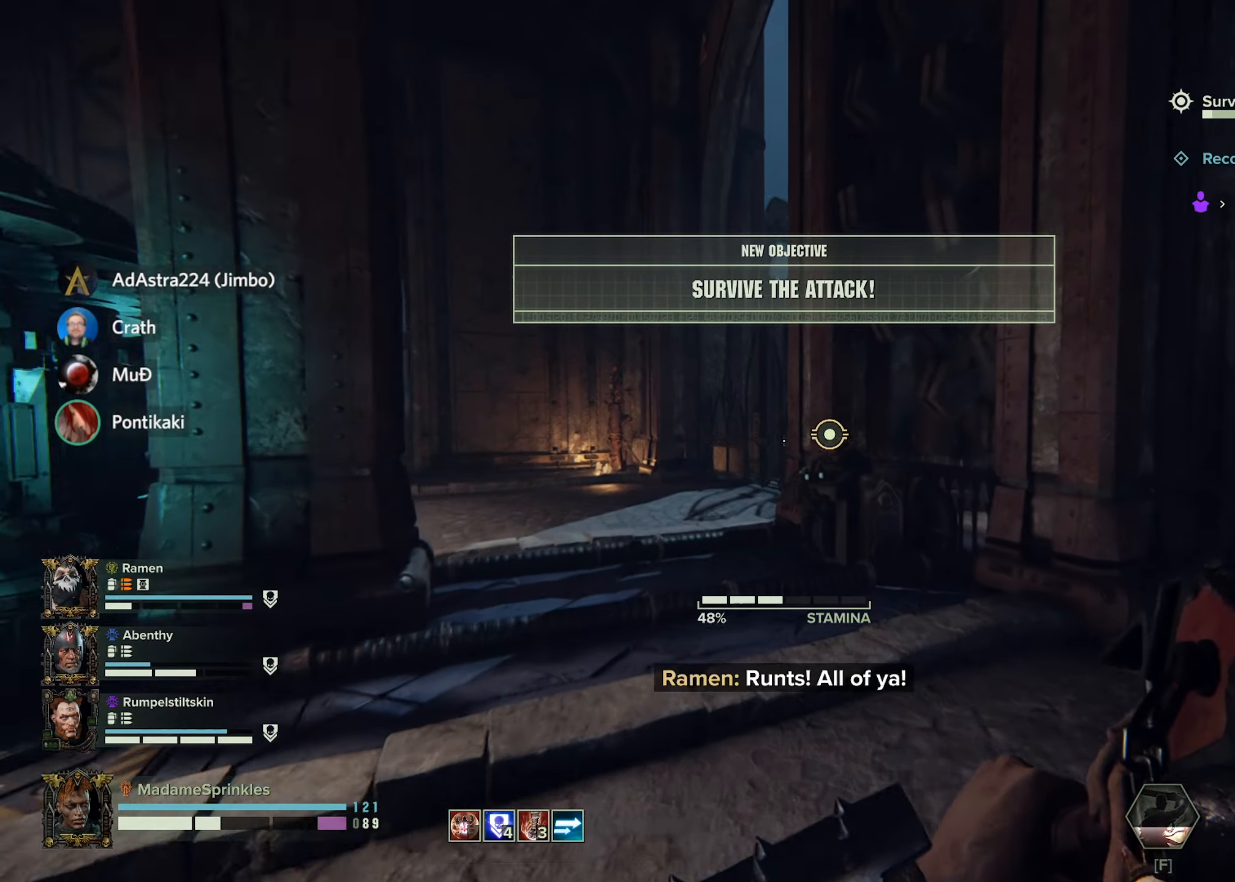
{"keys": ["shift", "w"], "mouse": [], "events": []}
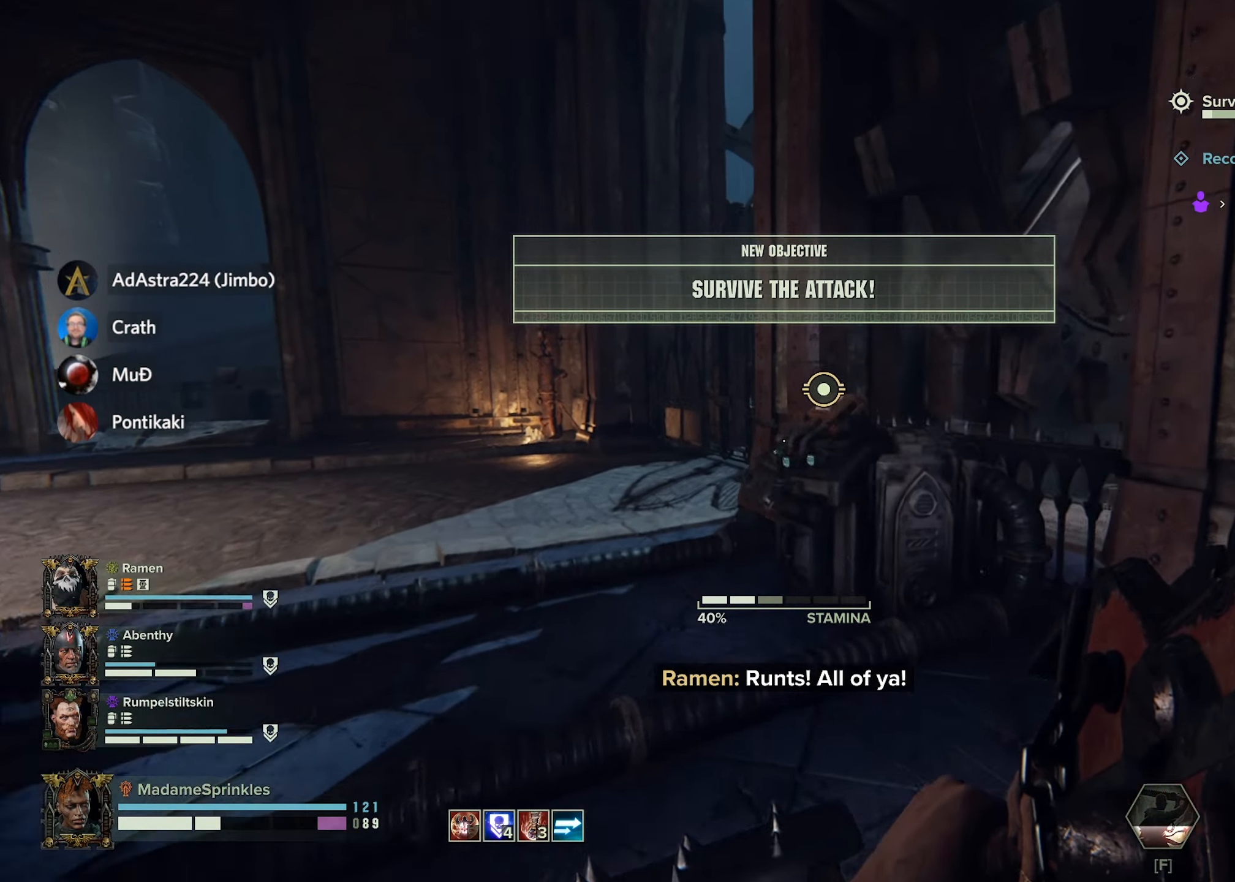
{"keys": ["shift"], "mouse": [], "events": [[150, "e", "down"], [283, "e", "up"], [400, "e", "down"], [433, "w", "up"], [483, "e", "up"]]}
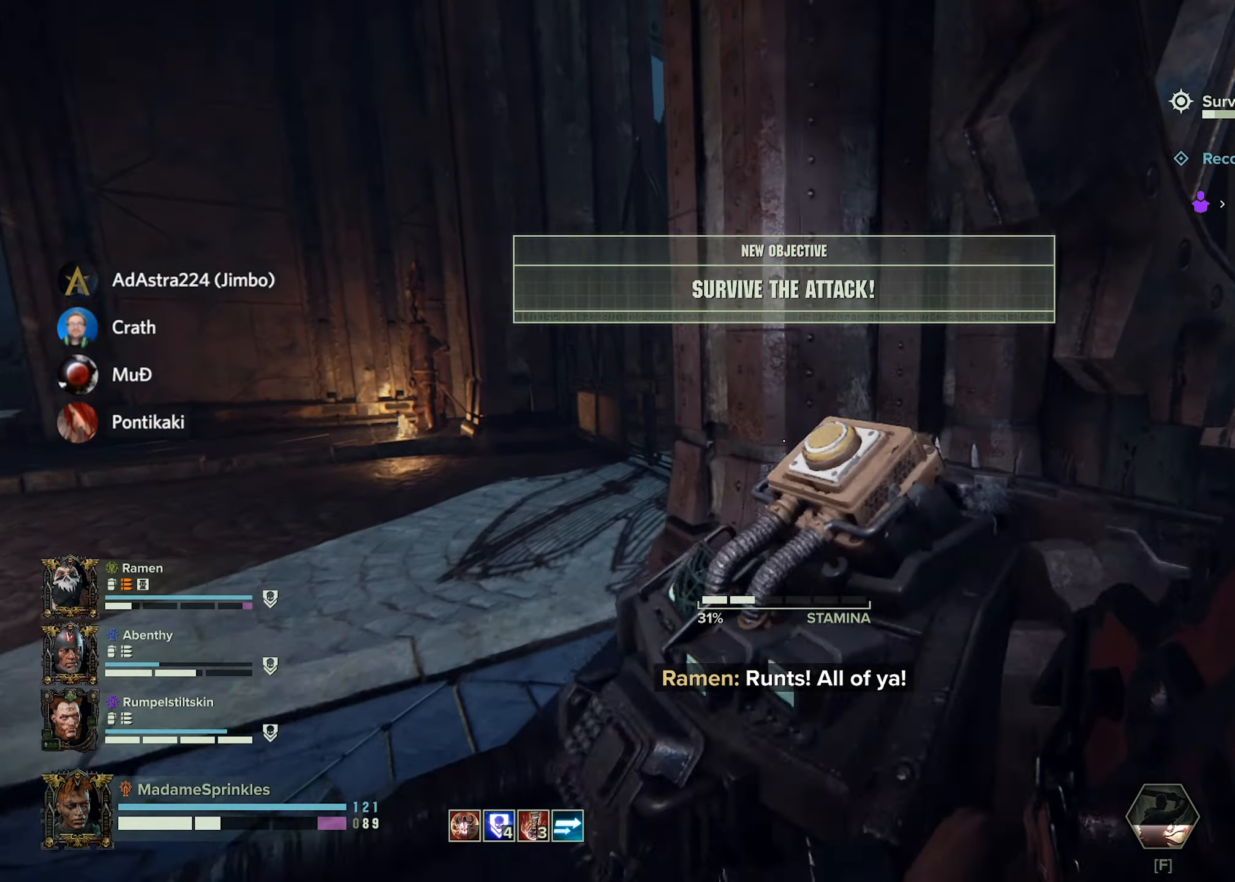
{"keys": ["a"], "mouse": [], "events": [[17, "e", "down"], [134, "e", "up"], [134, "shift", "up"], [217, "e", "down"], [250, "e", "up"], [484, "a", "down"]]}
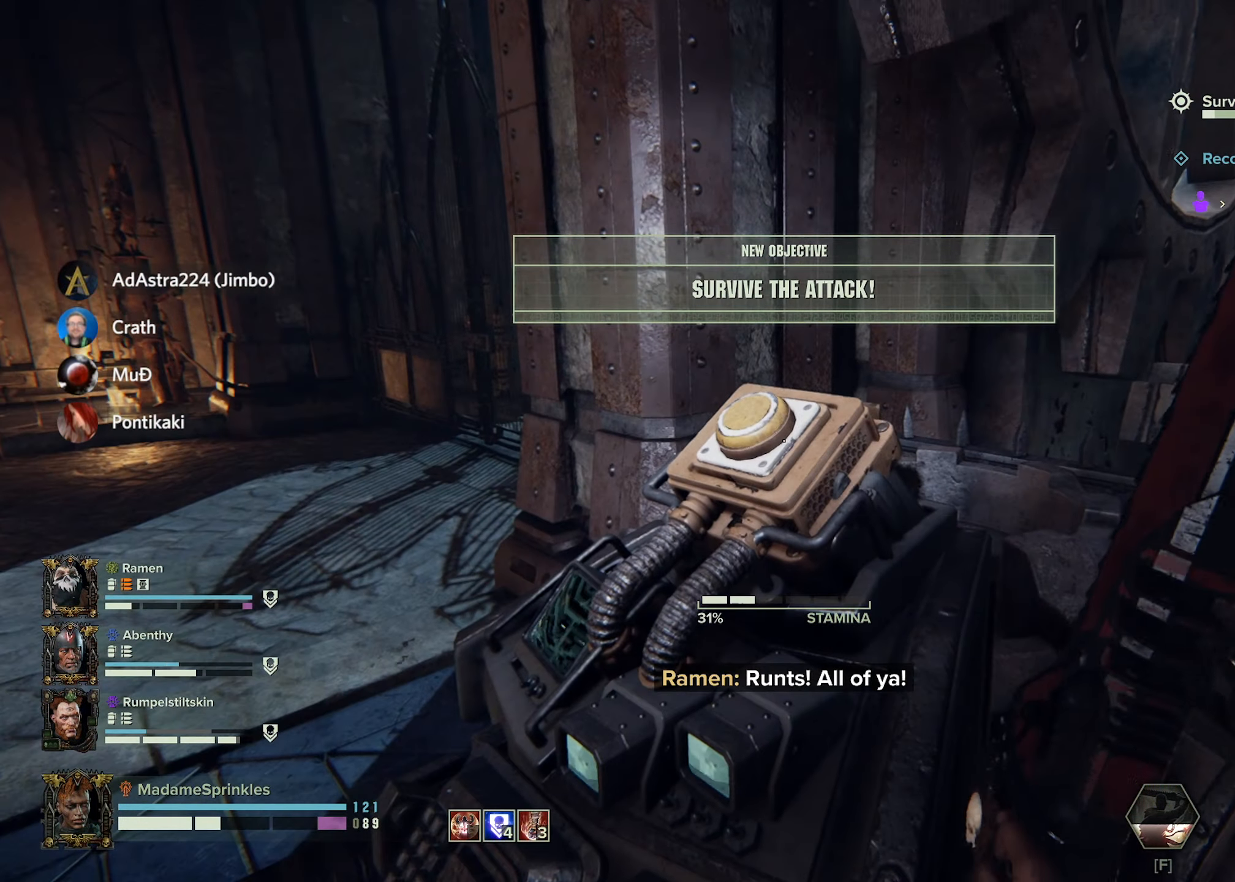
{"keys": ["a"], "mouse": [], "events": [[33, "s", "down"], [367, "s", "up"]]}
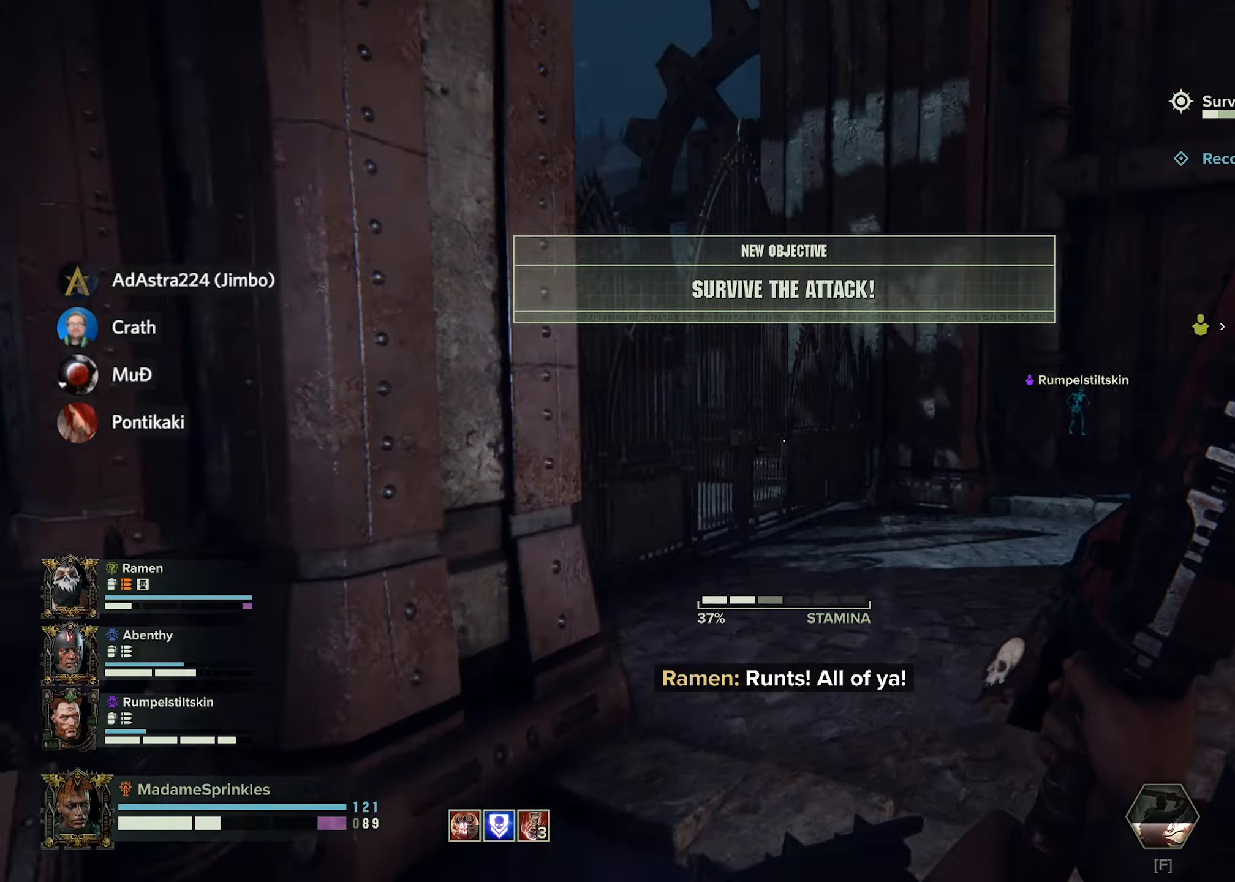
{"keys": ["shift", "w"], "mouse": [], "events": [[50, "a", "up"], [50, "d", "down"], [234, "shift", "down"], [234, "w", "down"], [367, "d", "up"]]}
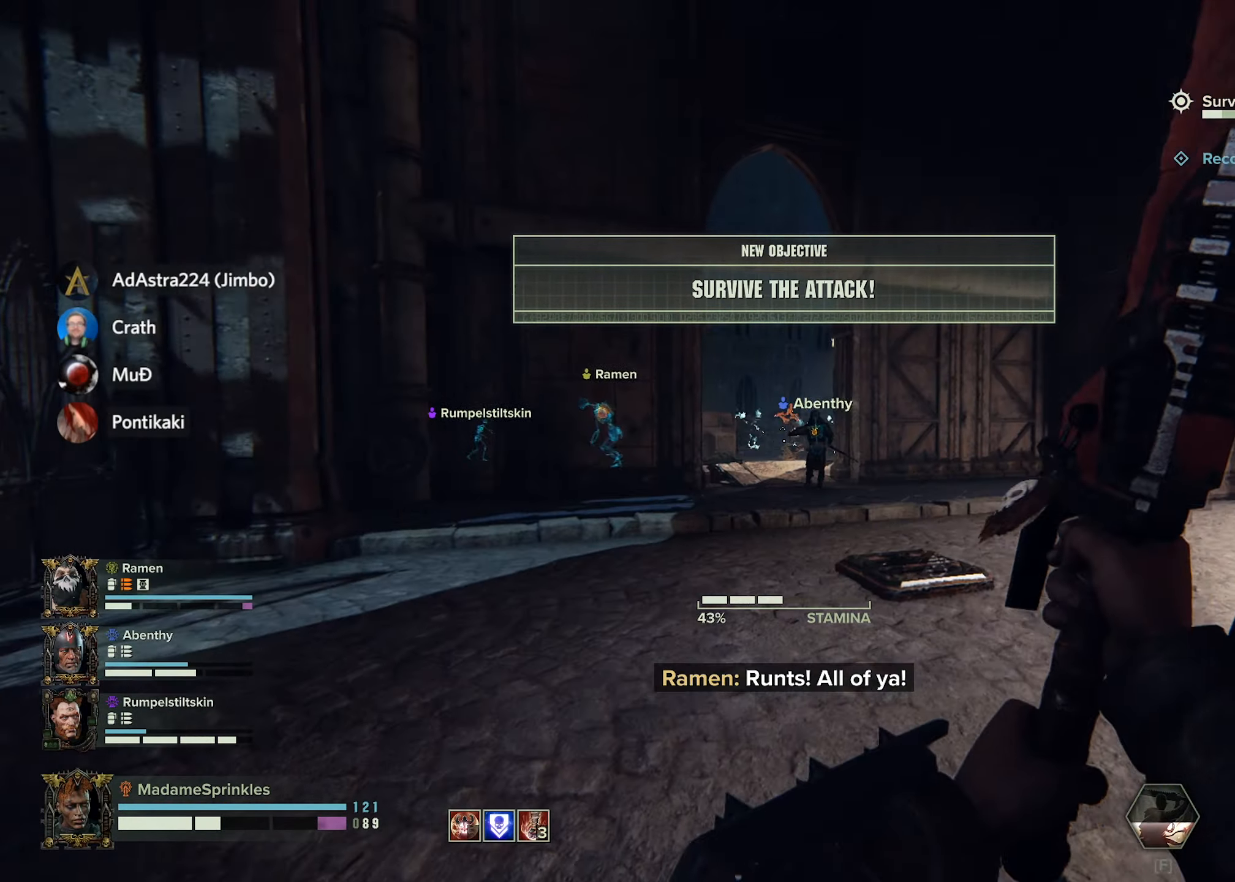
{"keys": ["shift", "w"], "mouse": [], "events": []}
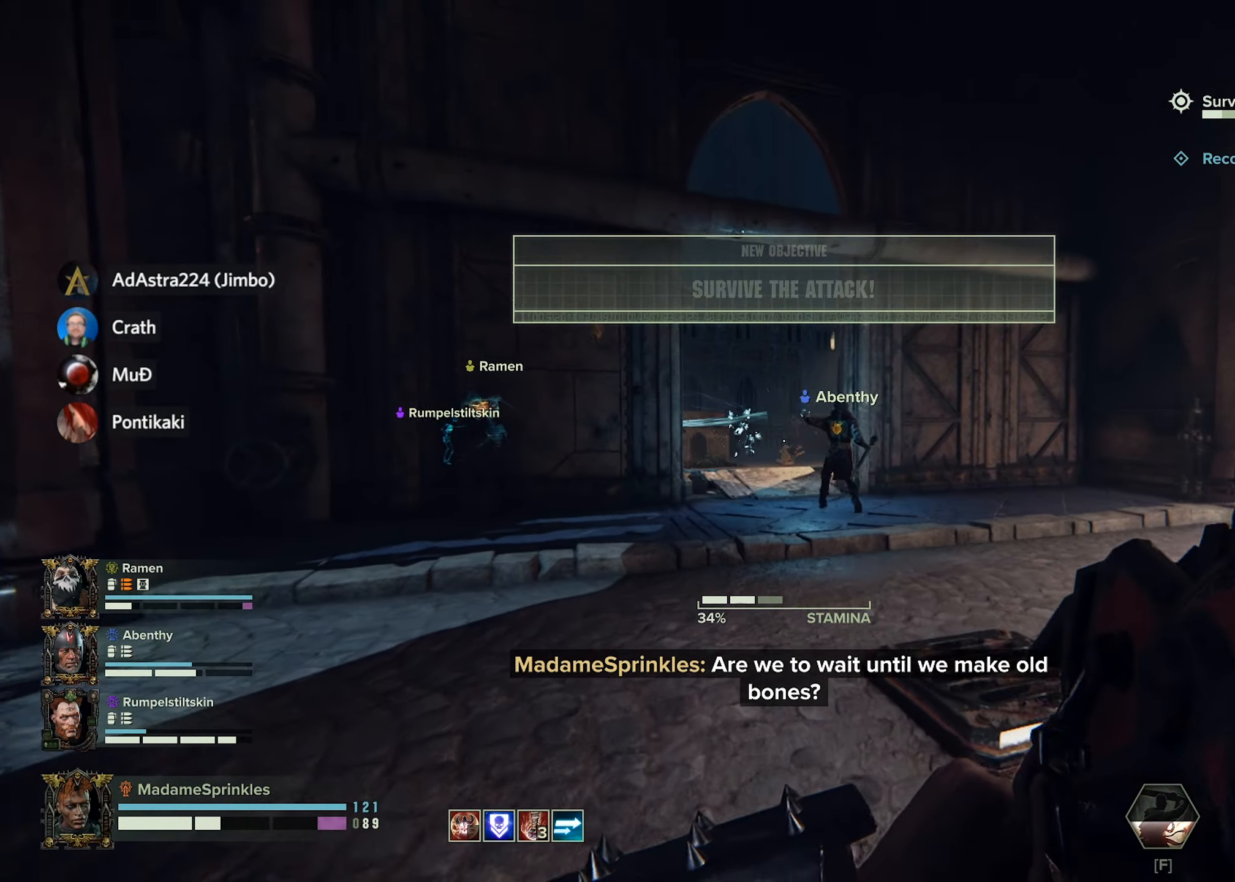
{"keys": ["shift", "w"], "mouse": [], "events": []}
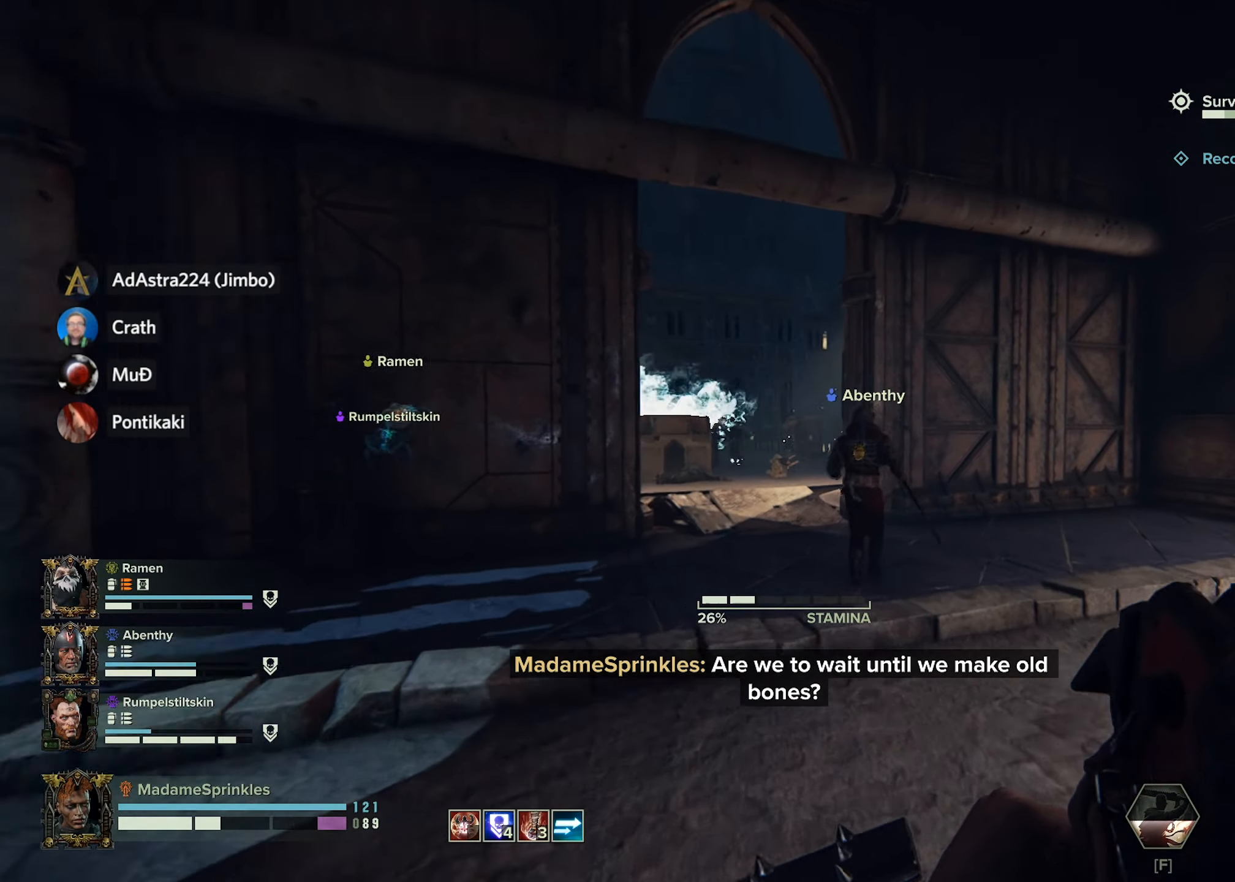
{"keys": ["shift", "w"], "mouse": [], "events": []}
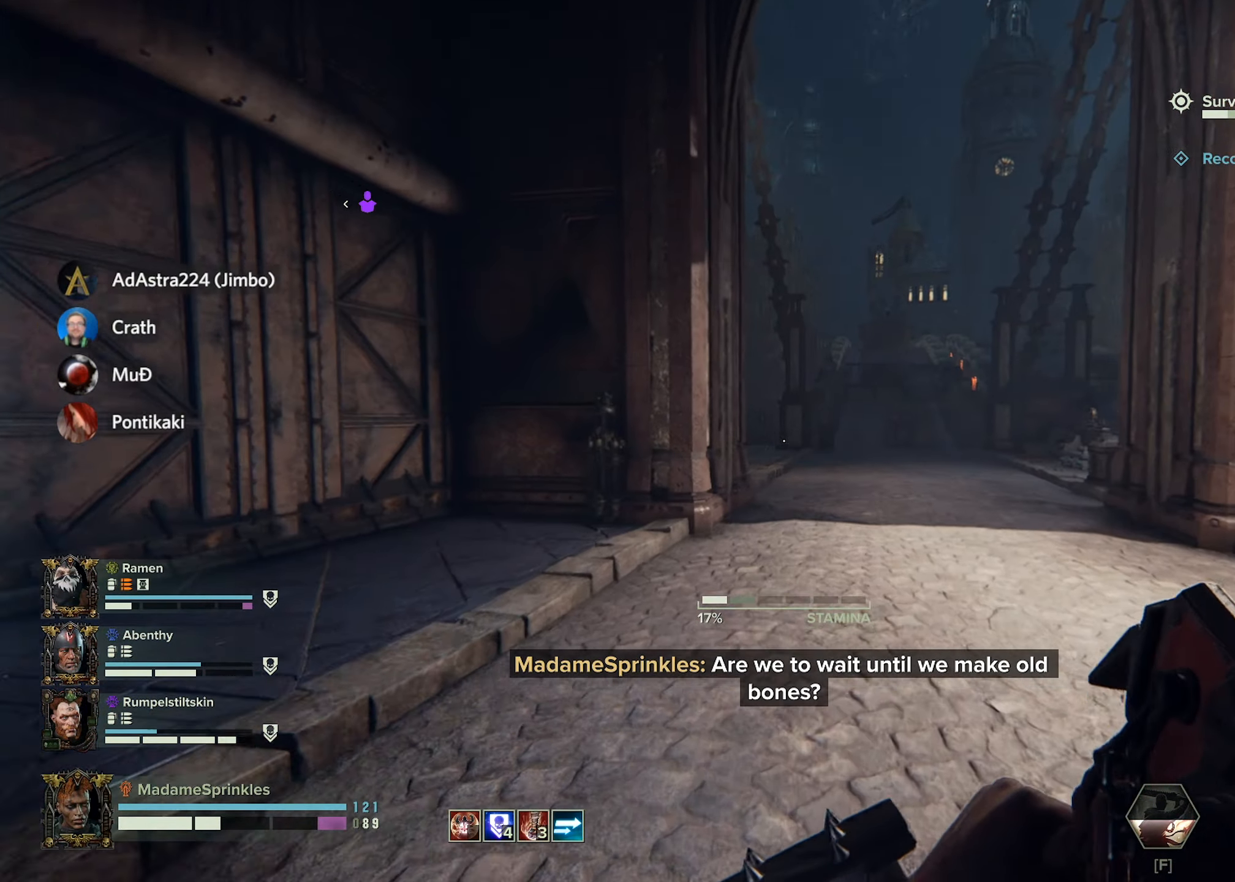
{"keys": ["w"], "mouse": [], "events": [[201, "q", "down"], [301, "q", "up"], [334, "shift", "up"]]}
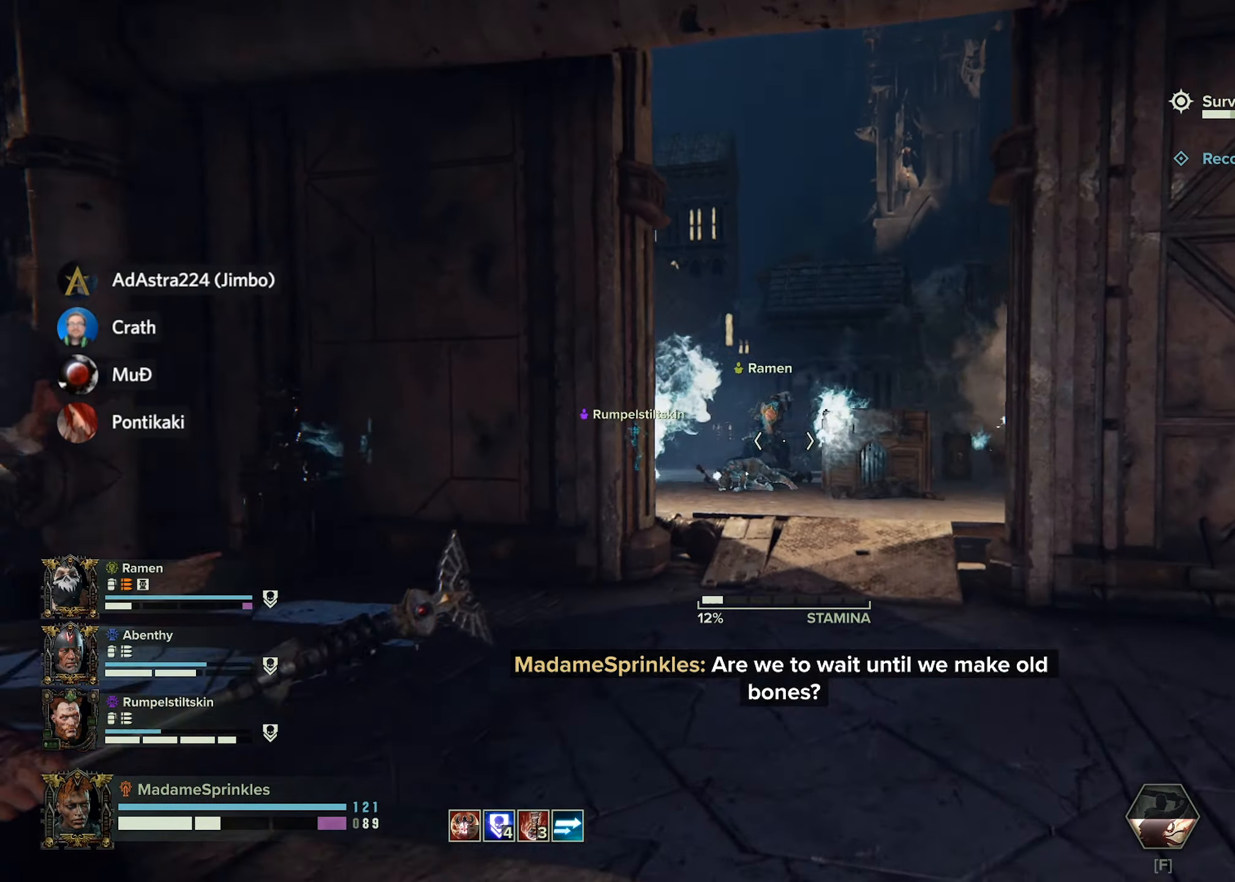
{"keys": ["a", "w"], "mouse": [], "events": [[50, "a", "down"]]}
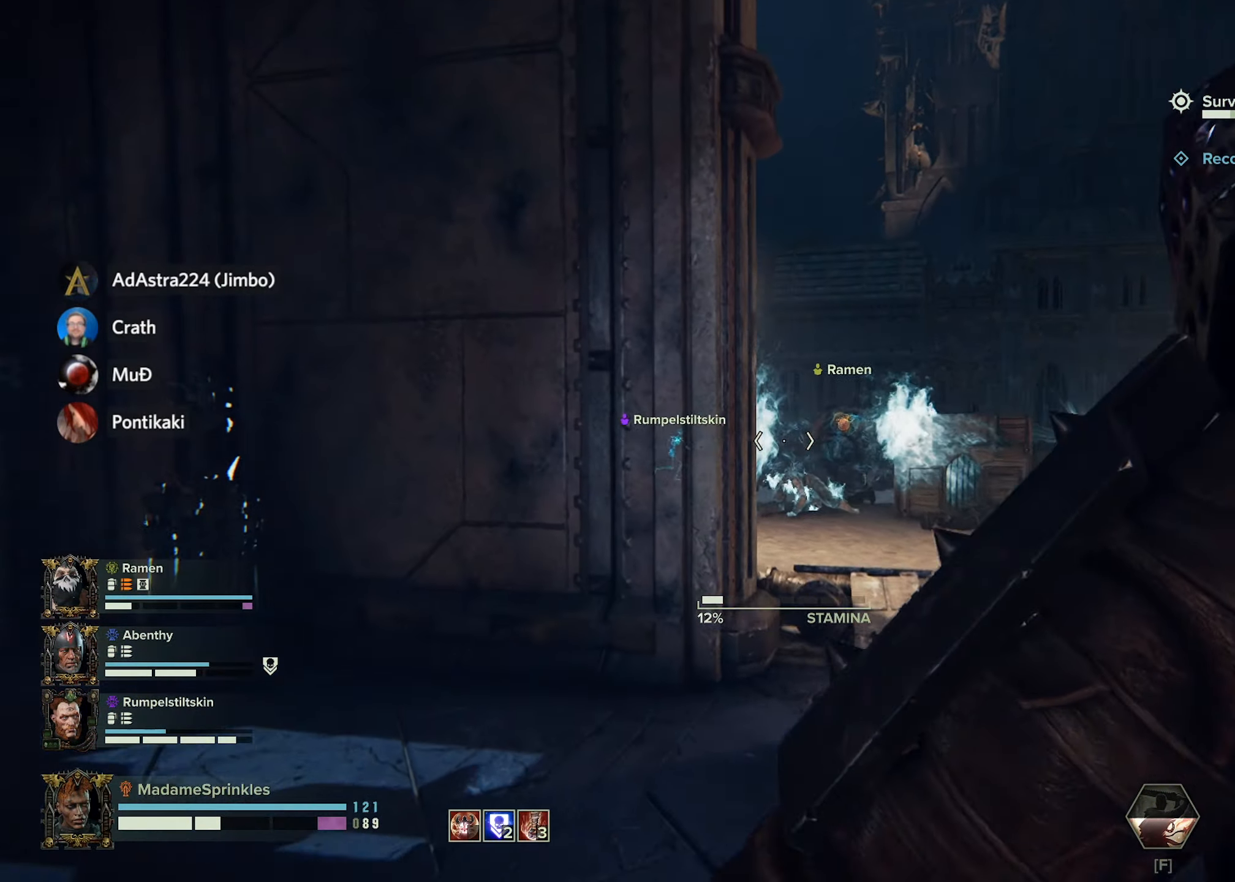
{"keys": ["a", "r", "s"], "mouse": [], "events": [[50, "w", "up"], [284, "s", "down"], [484, "r", "down"]]}
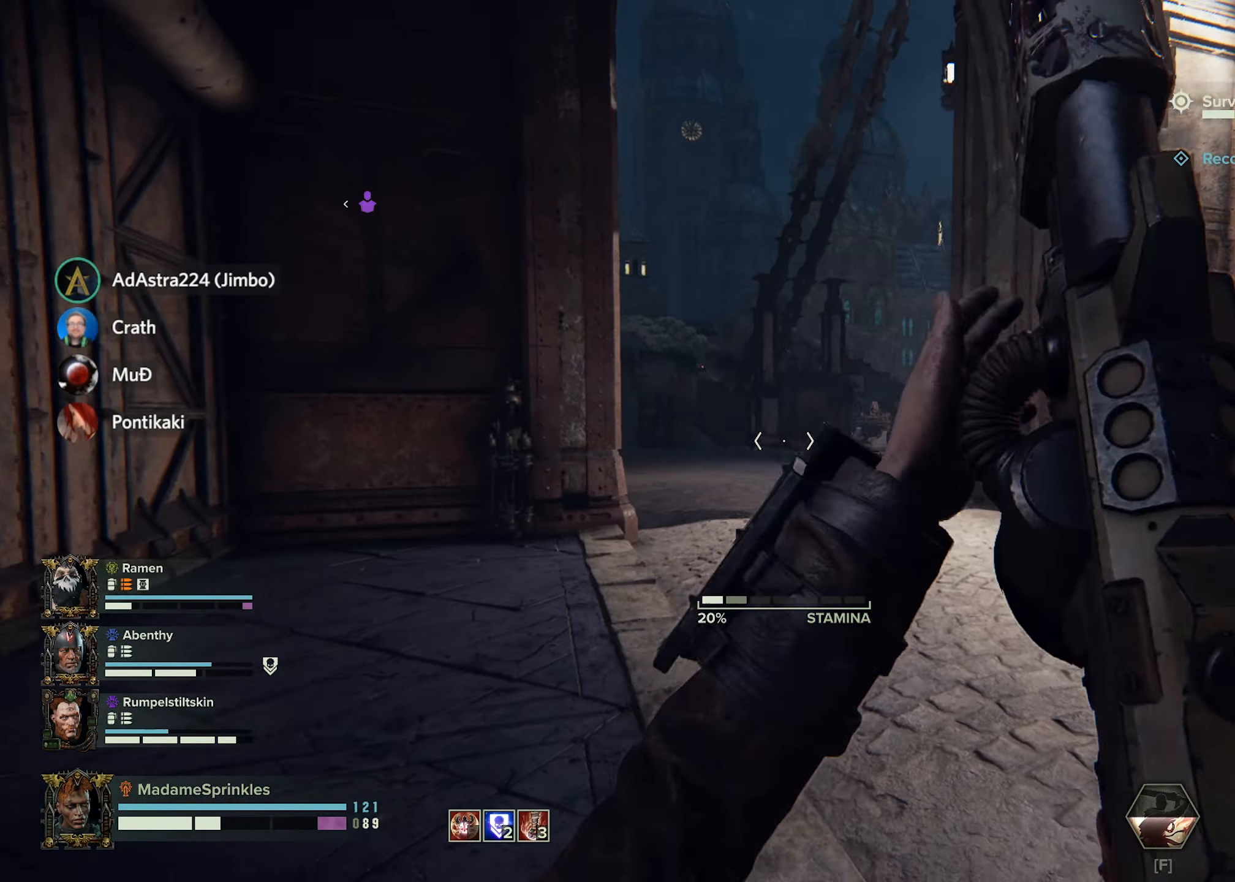
{"keys": ["d"], "mouse": [], "events": [[67, "r", "up"], [183, "a", "up"], [317, "d", "down"], [317, "s", "up"]]}
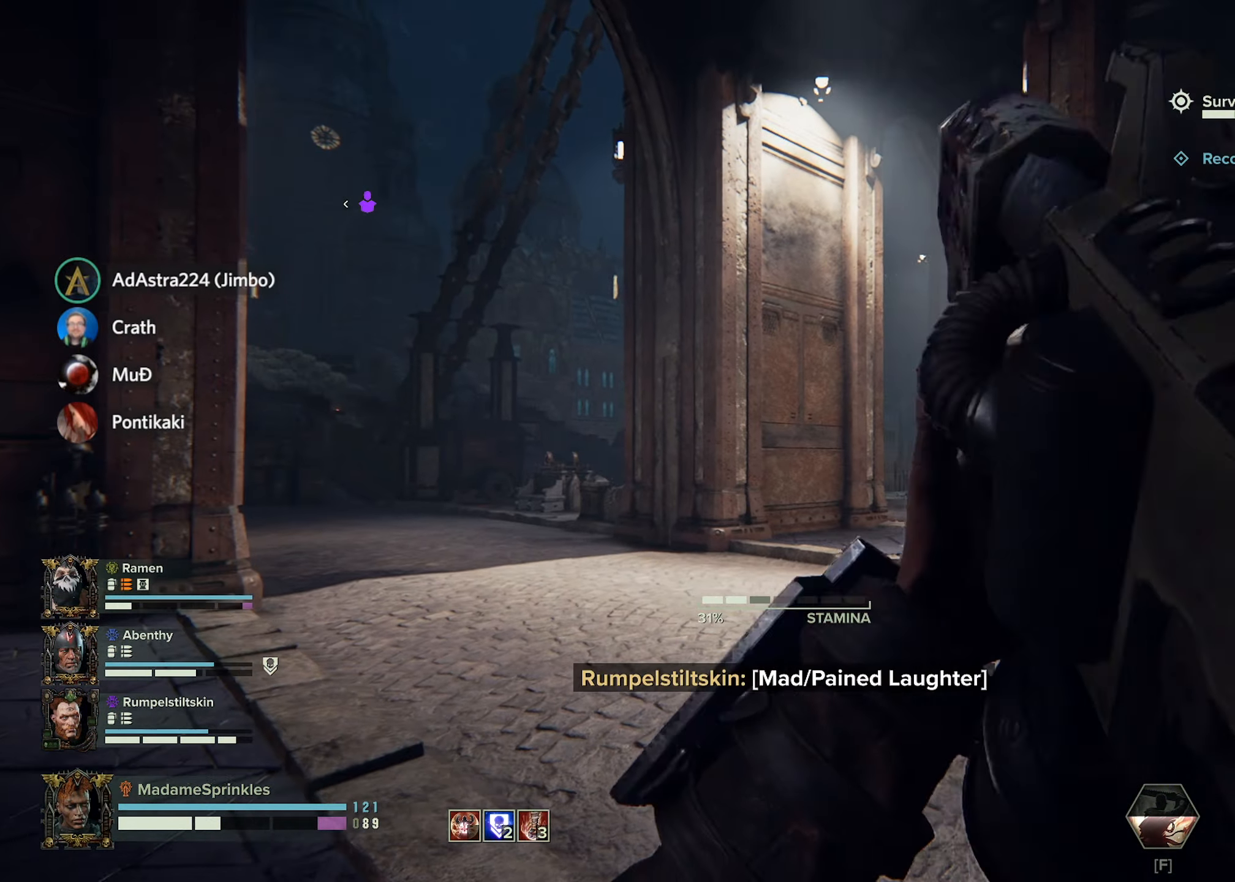
{"keys": ["d"], "mouse": [], "events": []}
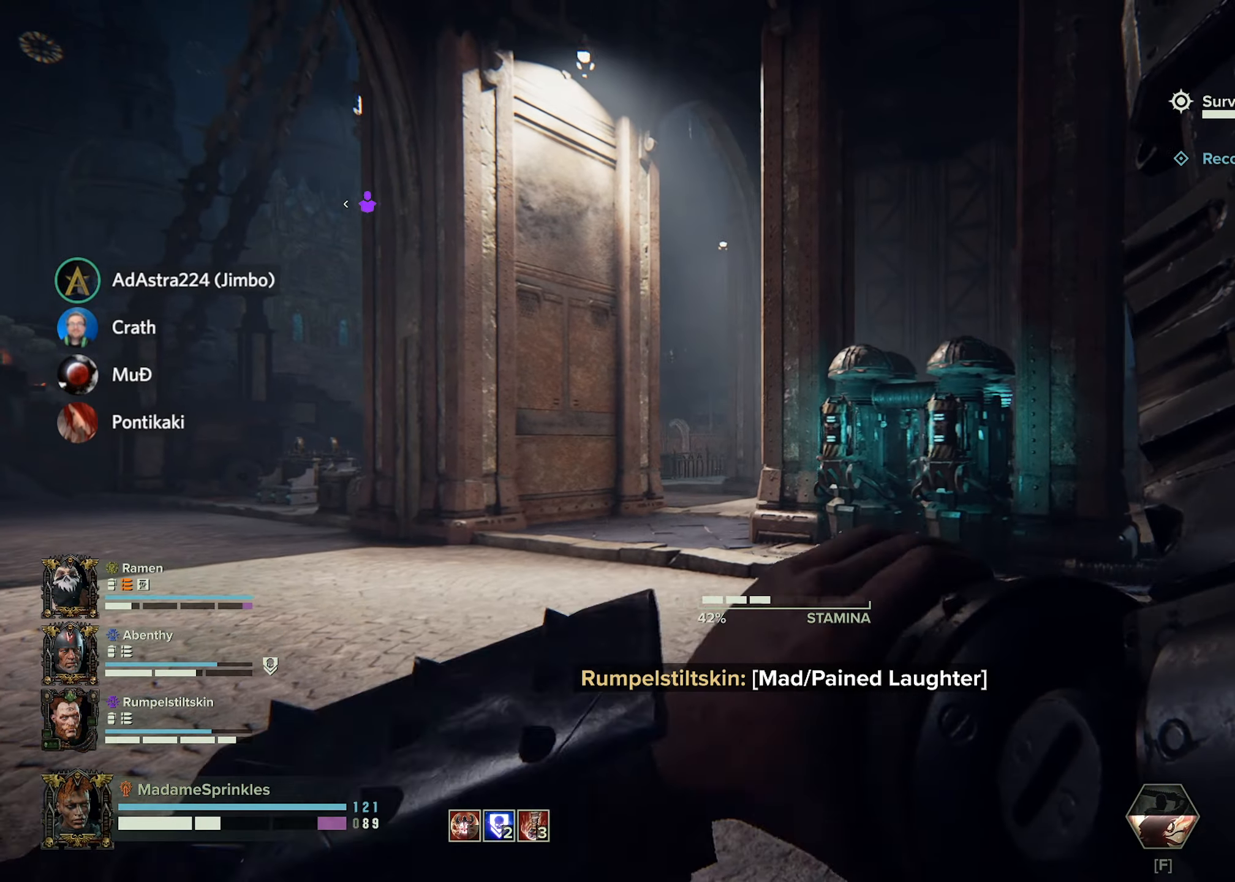
{"keys": ["d"], "mouse": [], "events": []}
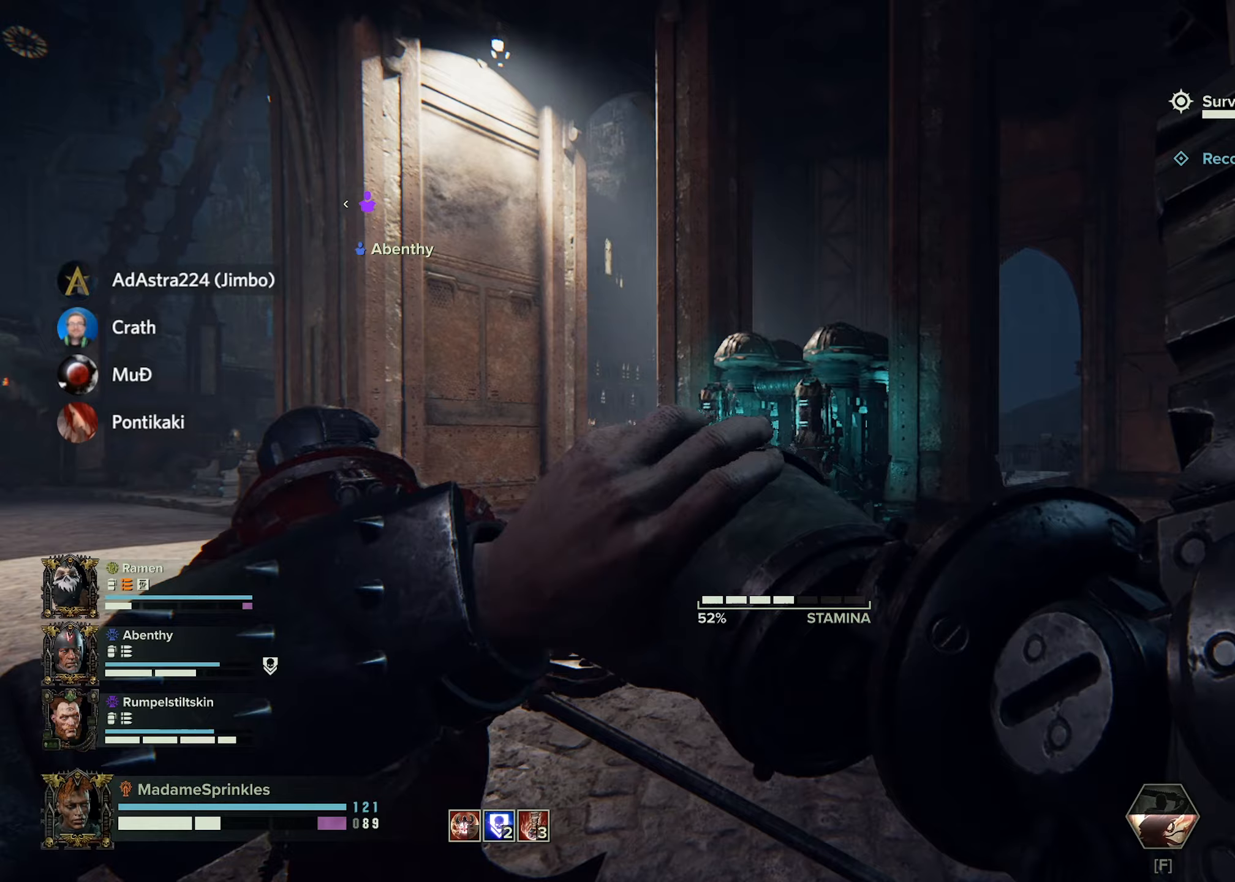
{"keys": ["d", "w"], "mouse": [], "events": [[167, "w", "down"]]}
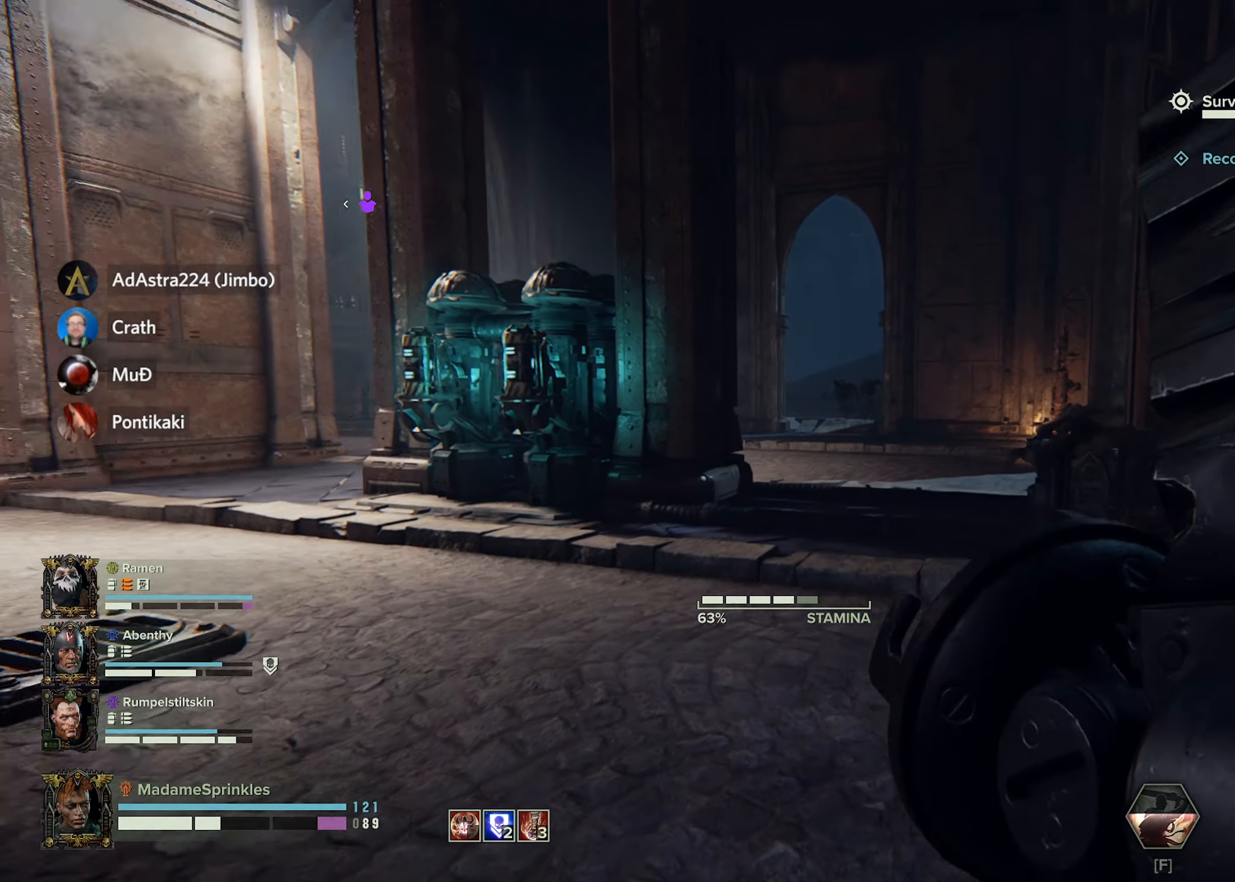
{"keys": ["a", "w"], "mouse": [], "events": [[134, "d", "up"], [417, "a", "down"]]}
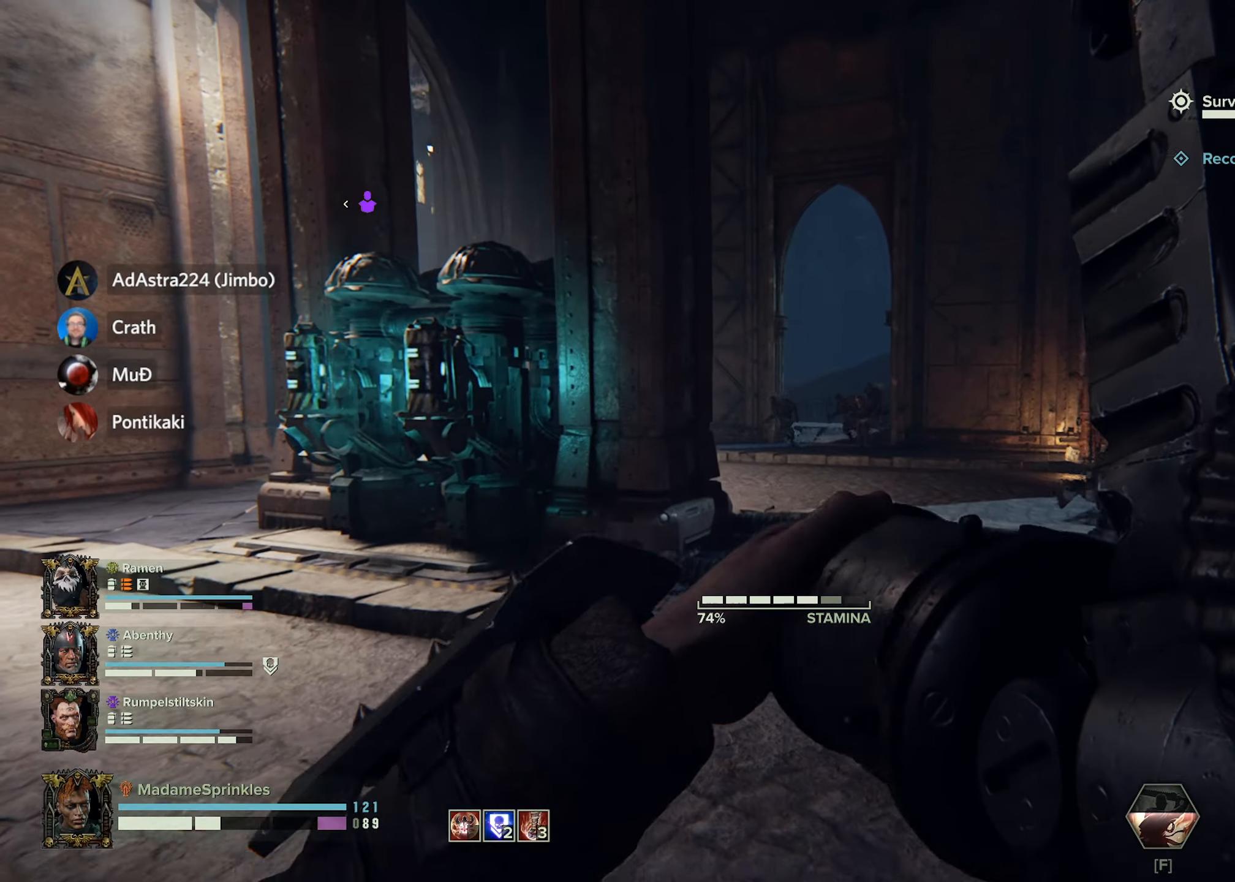
{"keys": ["d"], "mouse": ["right"], "events": [[183, "mouse_right", "down"], [283, "a", "up"], [333, "w", "up"], [467, "d", "down"]]}